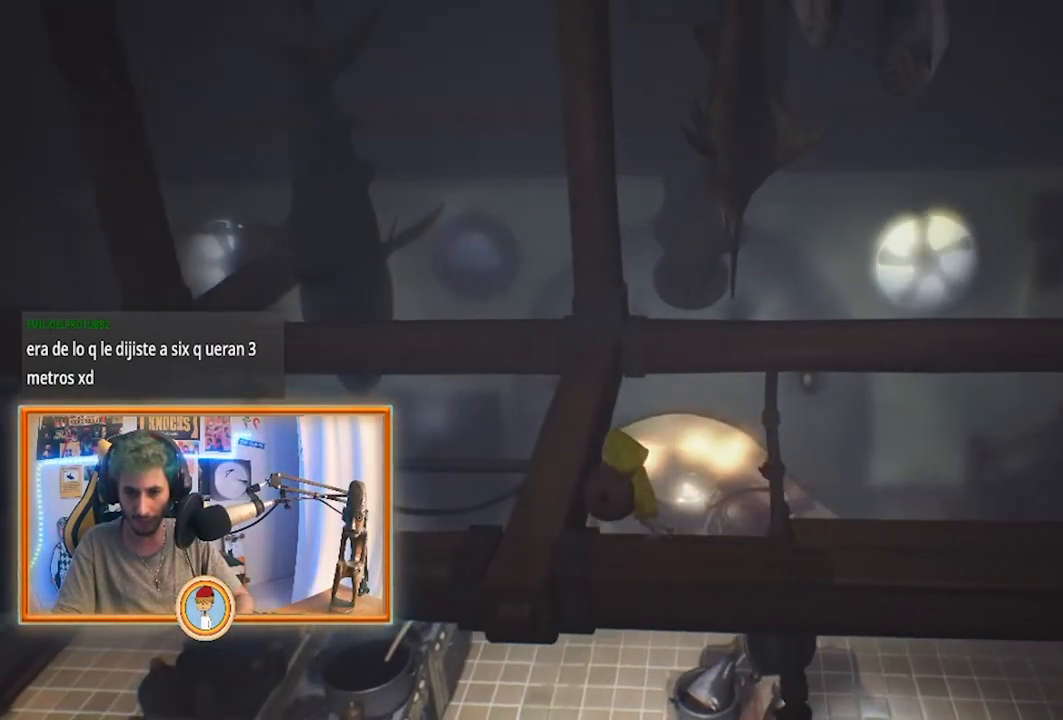
Gameplay with a controller (PlayStation layout); each line is a JSON object with the inputs held at the frame after it. "events" lists button and stick changes between this image and that frame as [ms after this image, input, new state], when the widget could be followed in between.
{"buttons": ["R2"], "left_stick": "left", "right_stick": "center", "events": []}
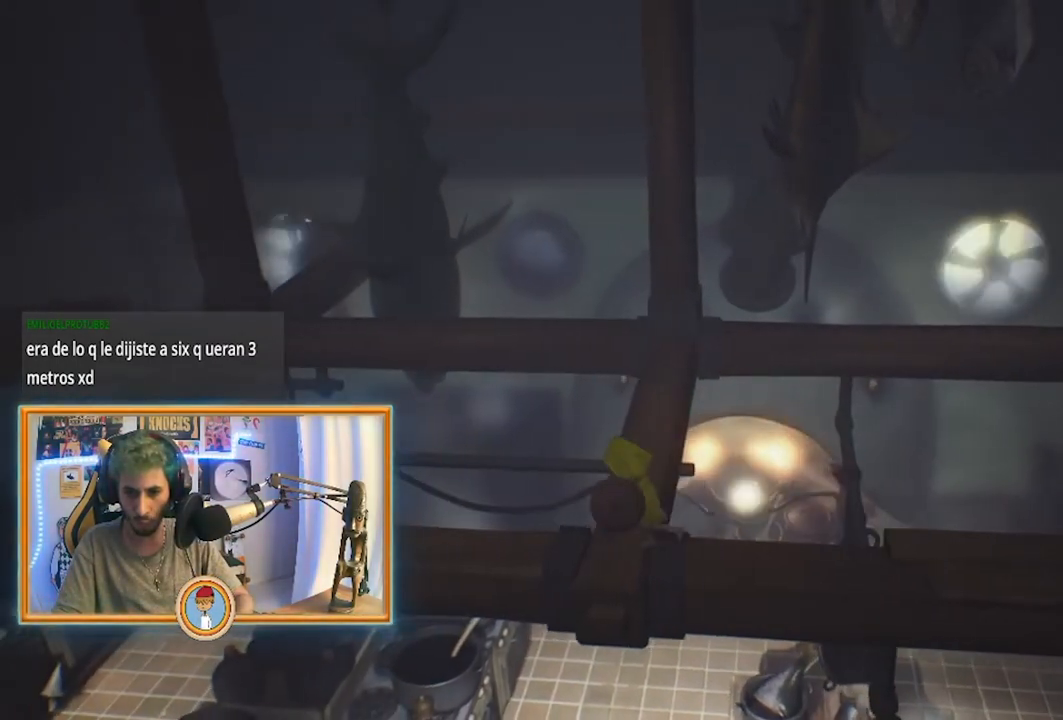
{"buttons": ["R2"], "left_stick": "left", "right_stick": "center", "events": []}
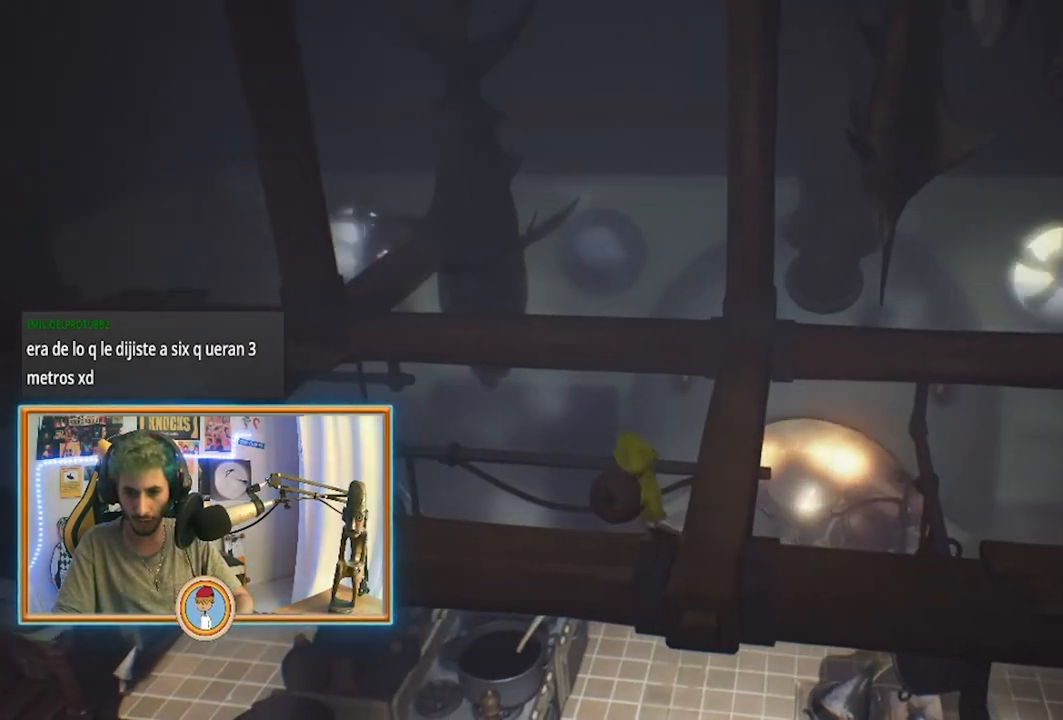
{"buttons": ["R2"], "left_stick": "center", "right_stick": "center", "events": [[500, "left_stick", "center"]]}
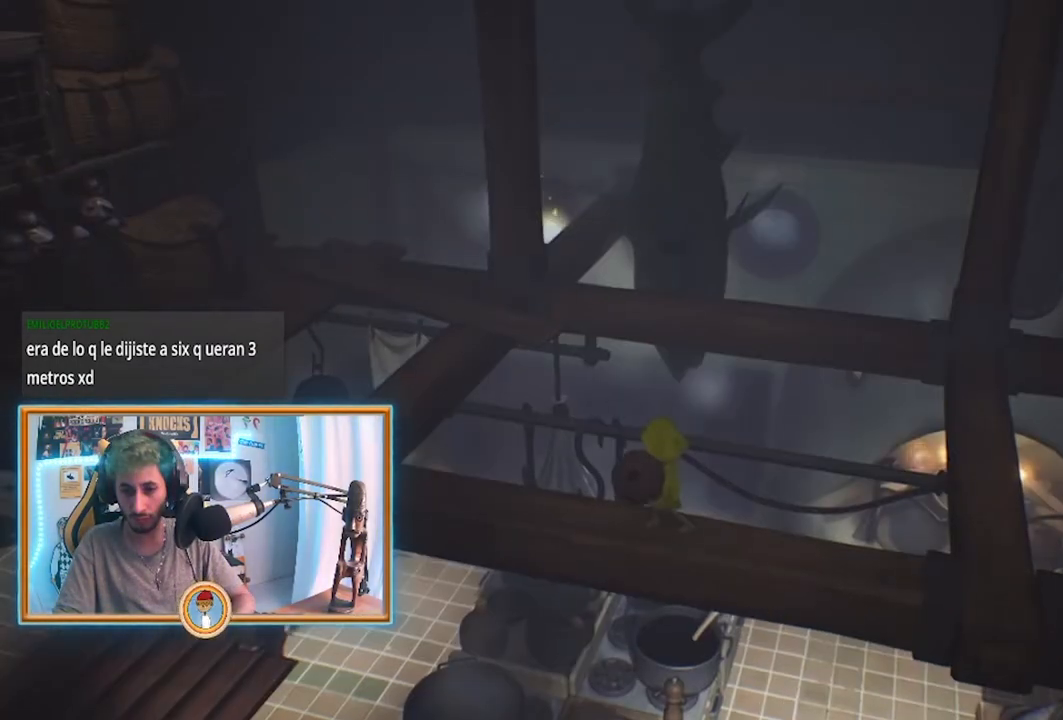
{"buttons": ["R2"], "left_stick": "center", "right_stick": "center", "events": [[250, "left_stick", "left"], [458, "left_stick", "center"]]}
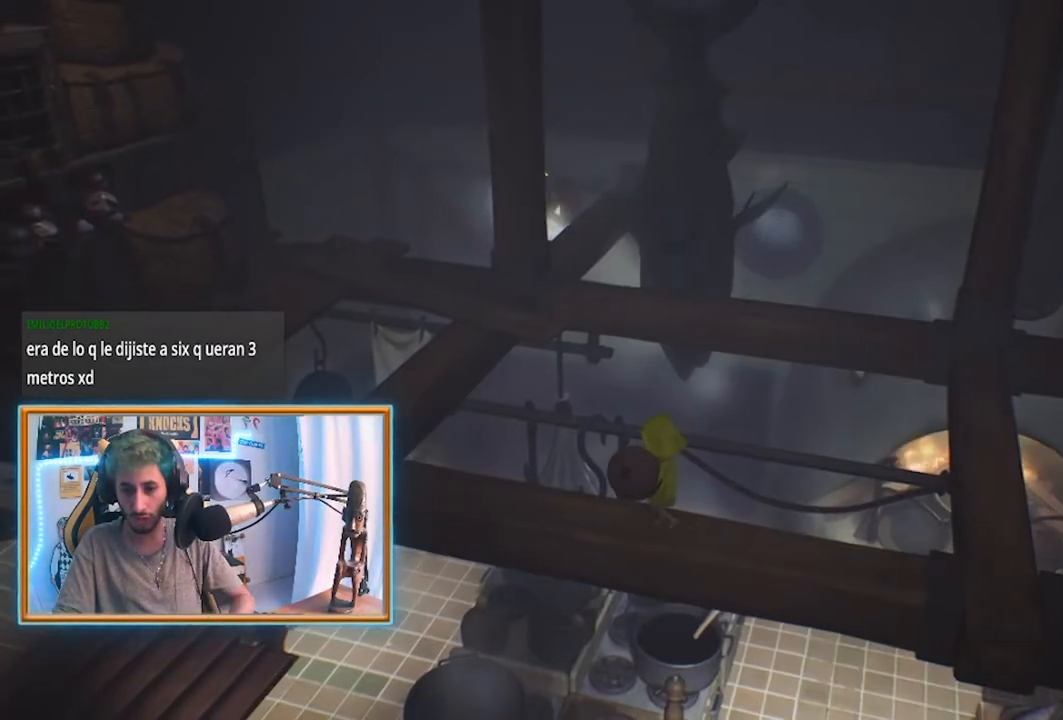
{"buttons": ["R2"], "left_stick": "center", "right_stick": "center", "events": [[250, "left_stick", "left"], [417, "left_stick", "center"]]}
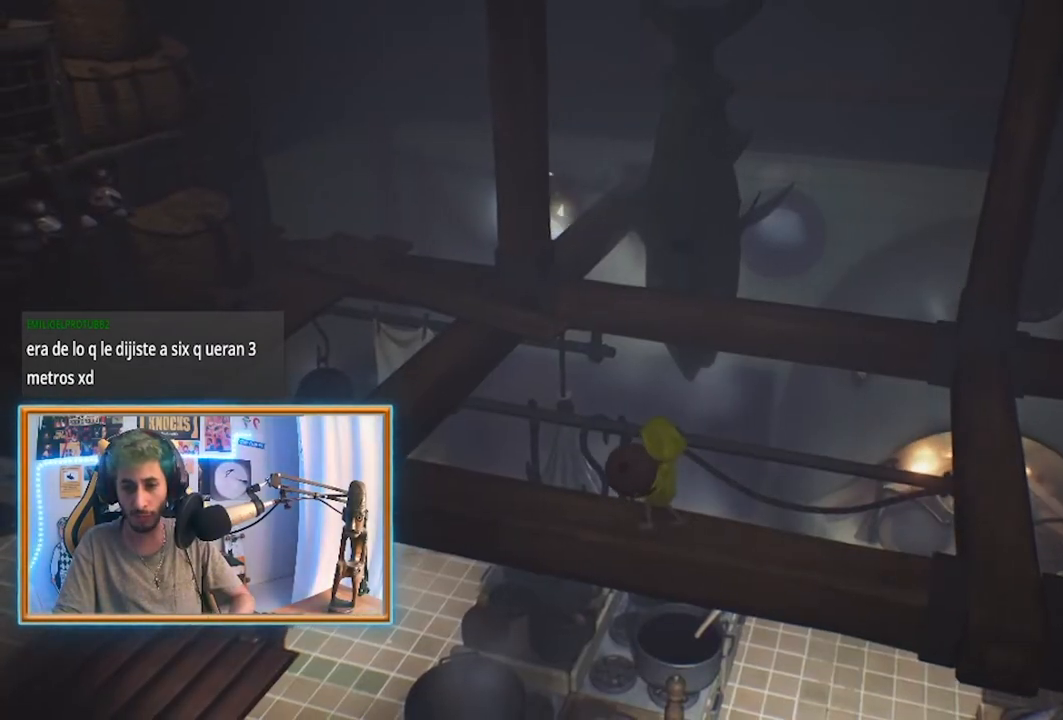
{"buttons": ["R2"], "left_stick": "center", "right_stick": "center", "events": [[125, "left_stick", "left"], [333, "left_stick", "center"]]}
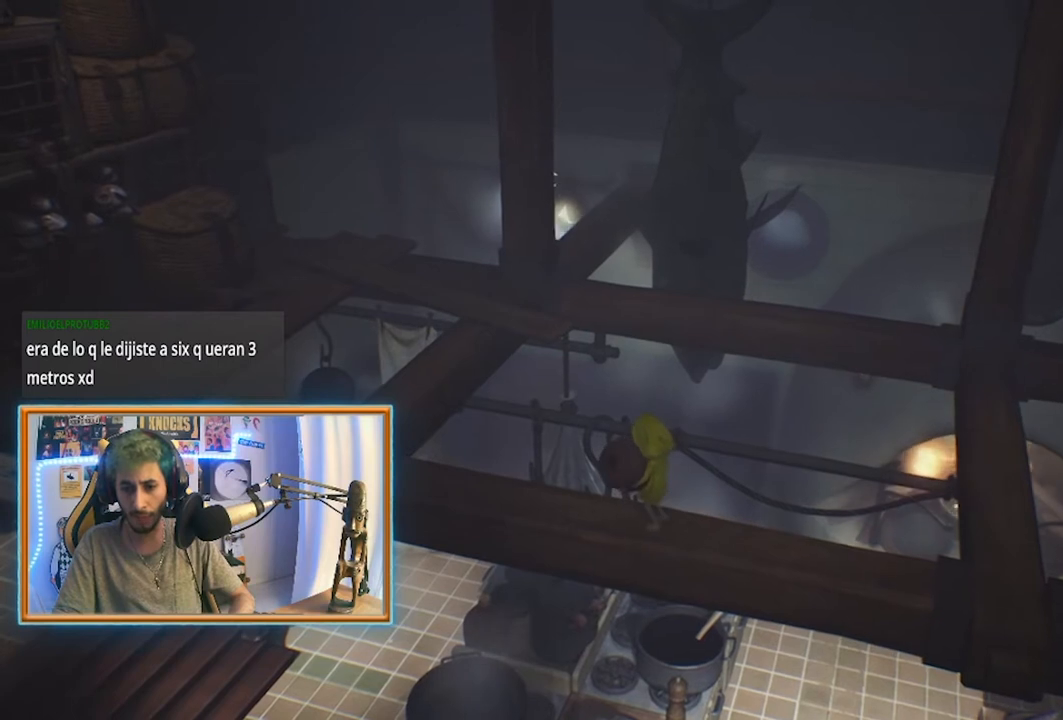
{"buttons": [], "left_stick": "center", "right_stick": "center", "events": [[292, "R2", "up"]]}
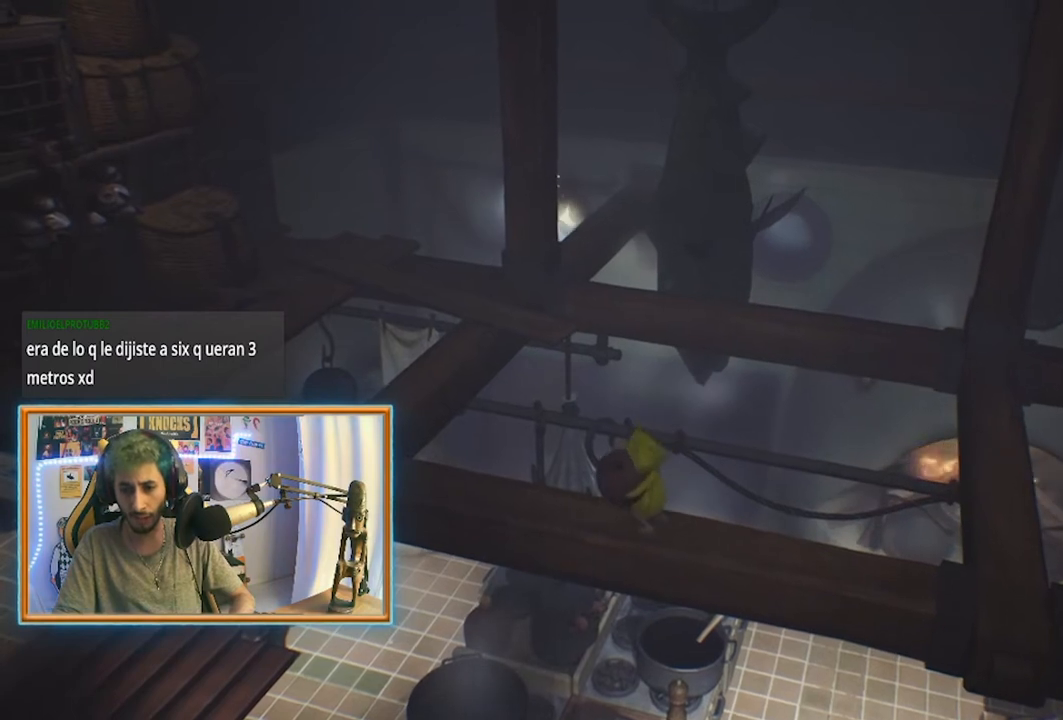
{"buttons": [], "left_stick": "center", "right_stick": "center", "events": []}
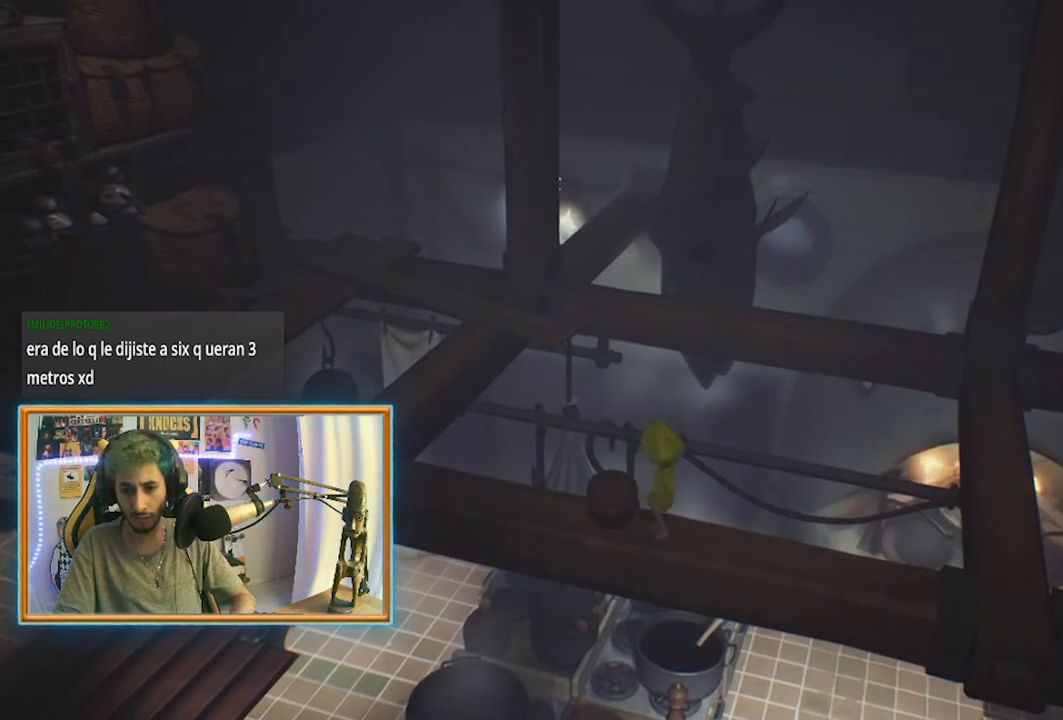
{"buttons": ["R2"], "left_stick": "center", "right_stick": "center", "events": [[292, "R2", "down"]]}
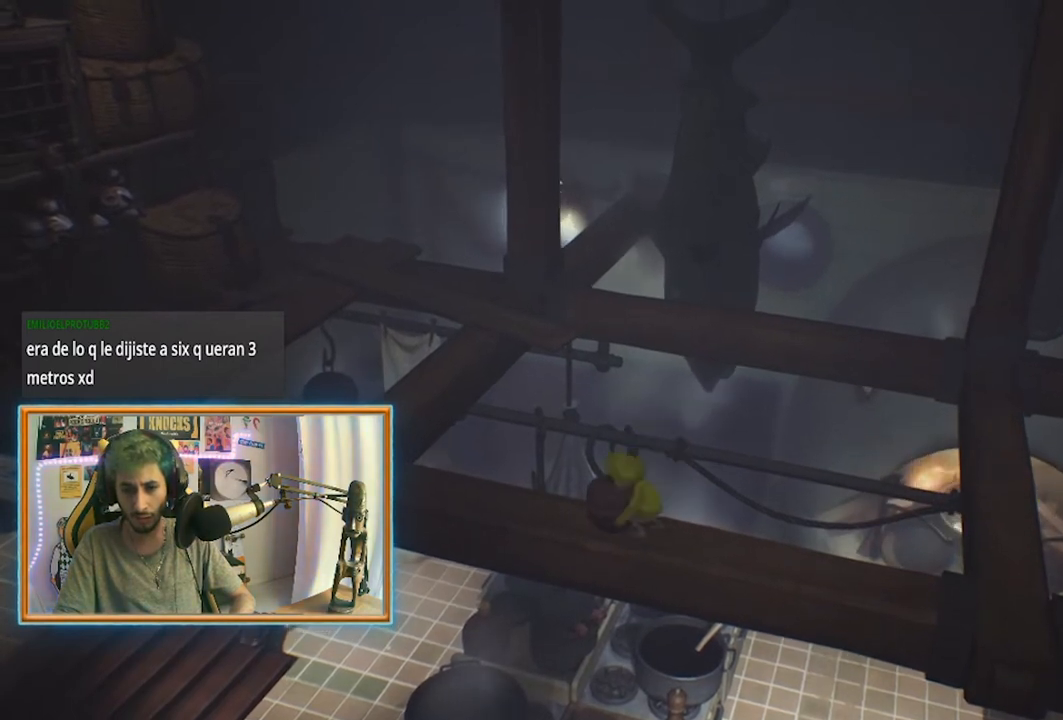
{"buttons": ["R2"], "left_stick": "center", "right_stick": "center", "events": []}
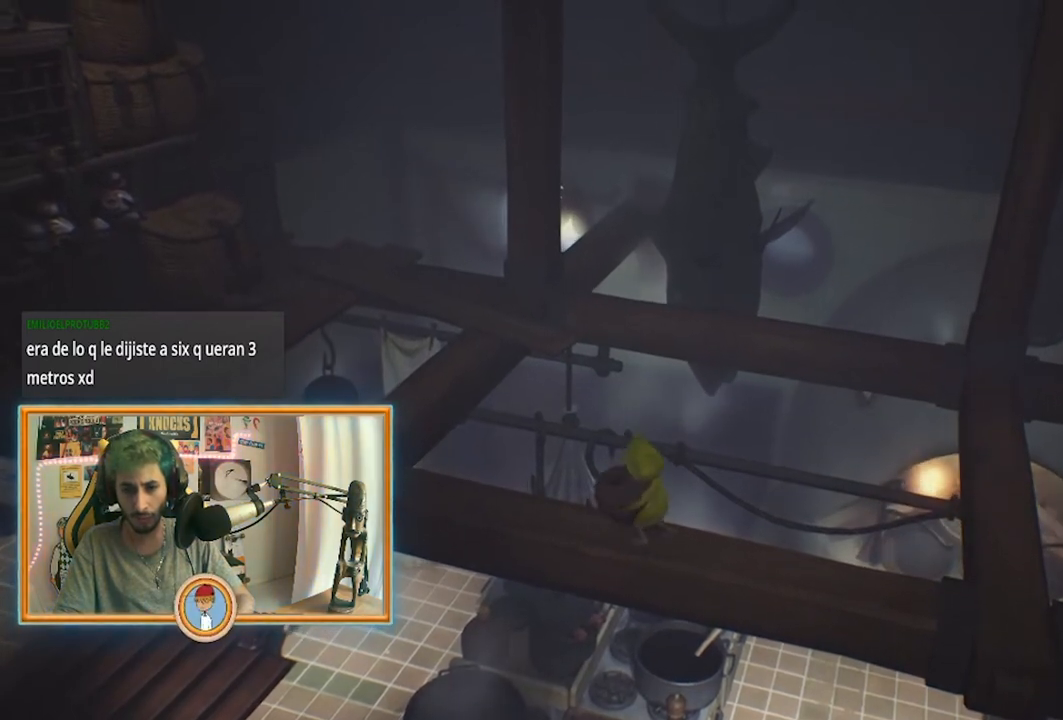
{"buttons": [], "left_stick": "center", "right_stick": "center", "events": [[375, "R2", "up"]]}
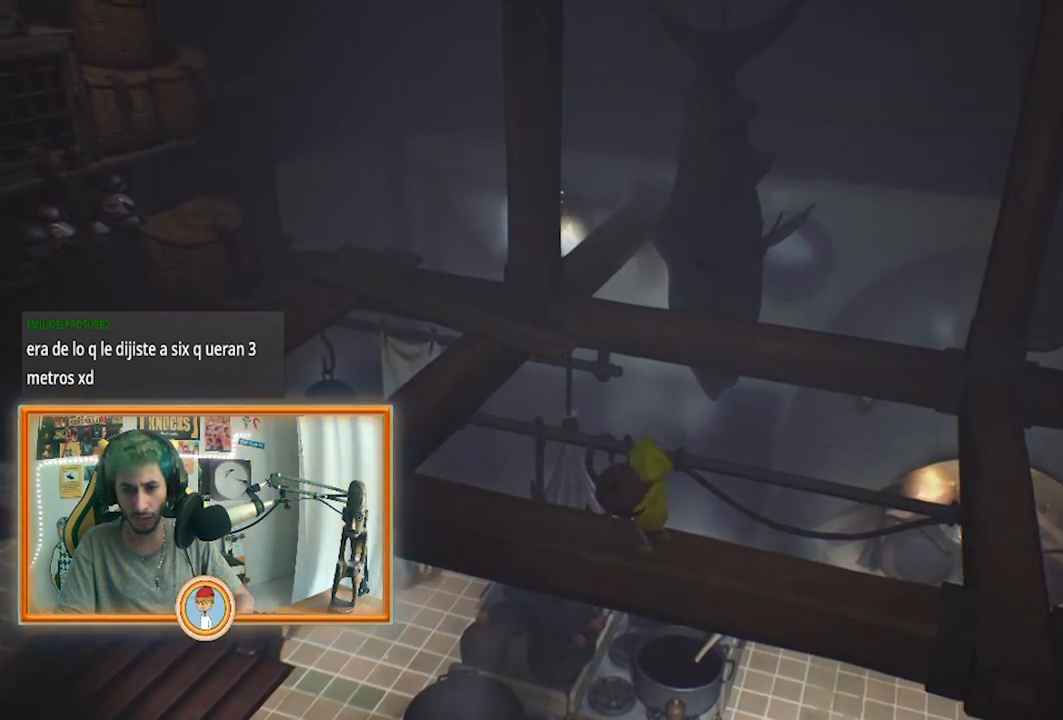
{"buttons": [], "left_stick": "center", "right_stick": "center", "events": []}
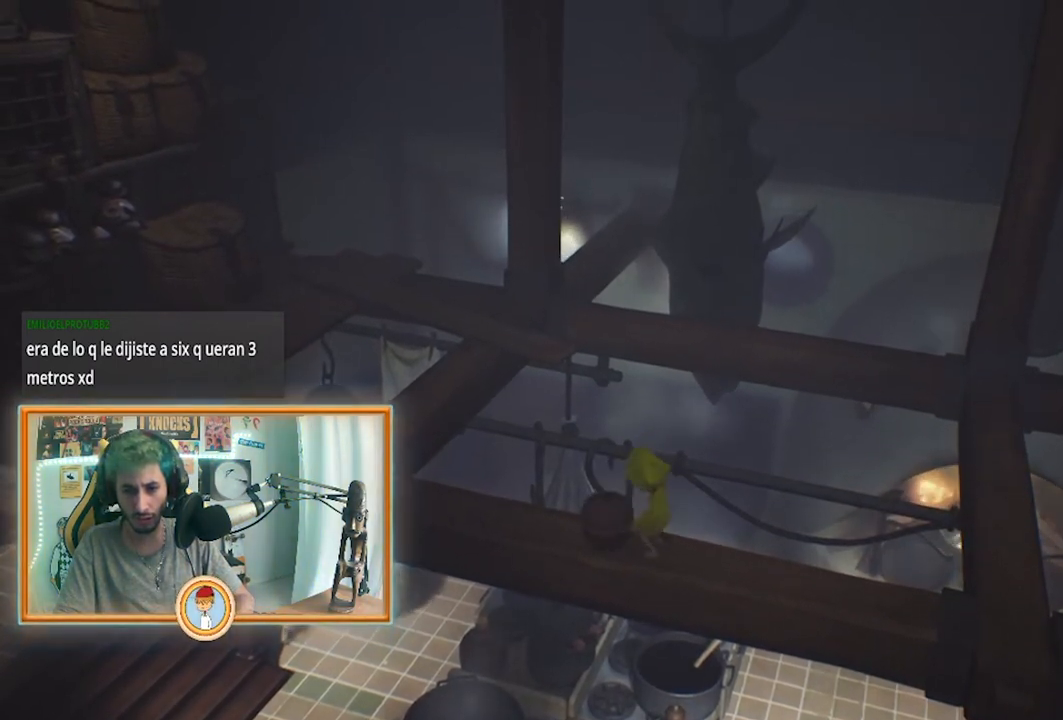
{"buttons": ["R2"], "left_stick": "center", "right_stick": "center", "events": [[250, "R2", "down"]]}
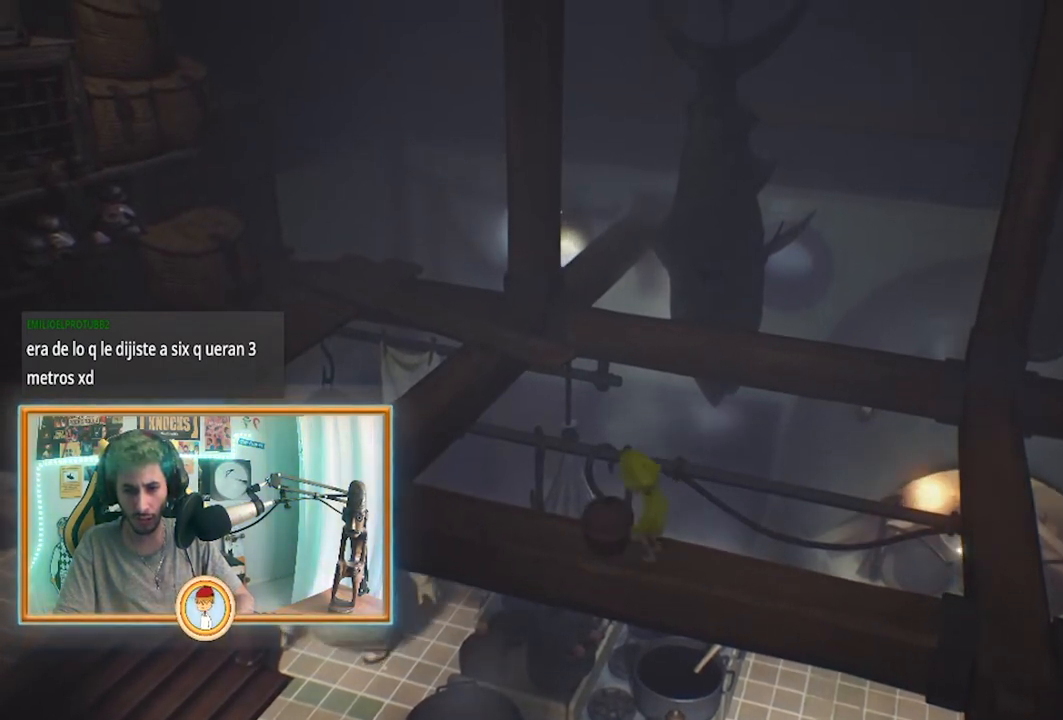
{"buttons": ["R2"], "left_stick": "center", "right_stick": "center", "events": []}
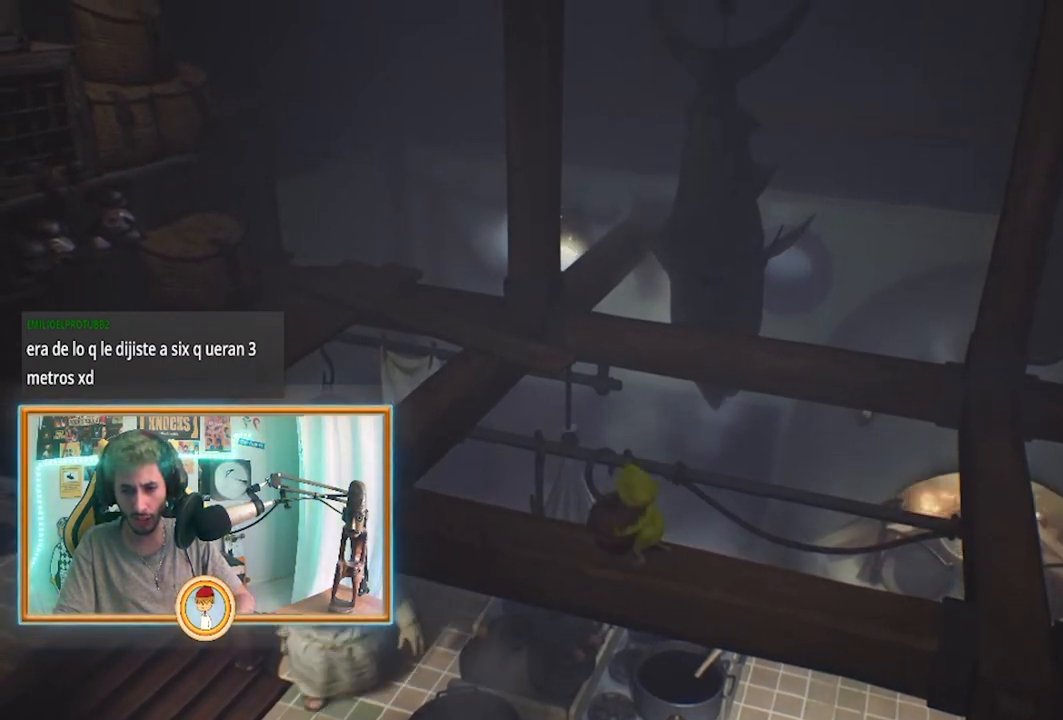
{"buttons": ["R2"], "left_stick": "center", "right_stick": "center", "events": []}
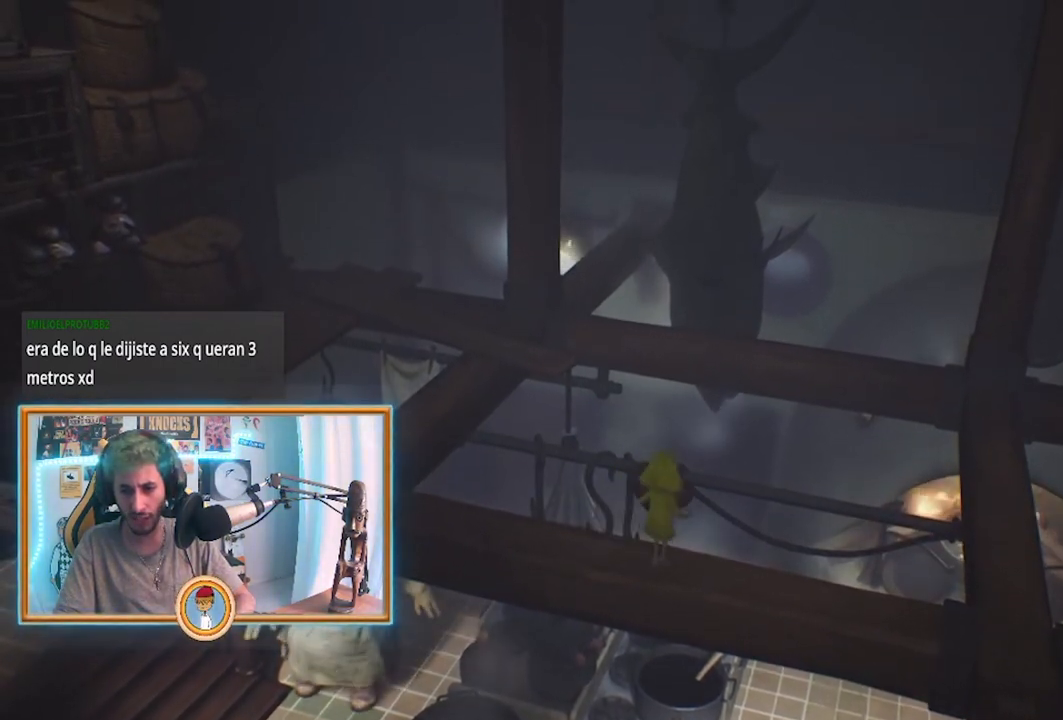
{"buttons": ["R2"], "left_stick": "center", "right_stick": "center", "events": []}
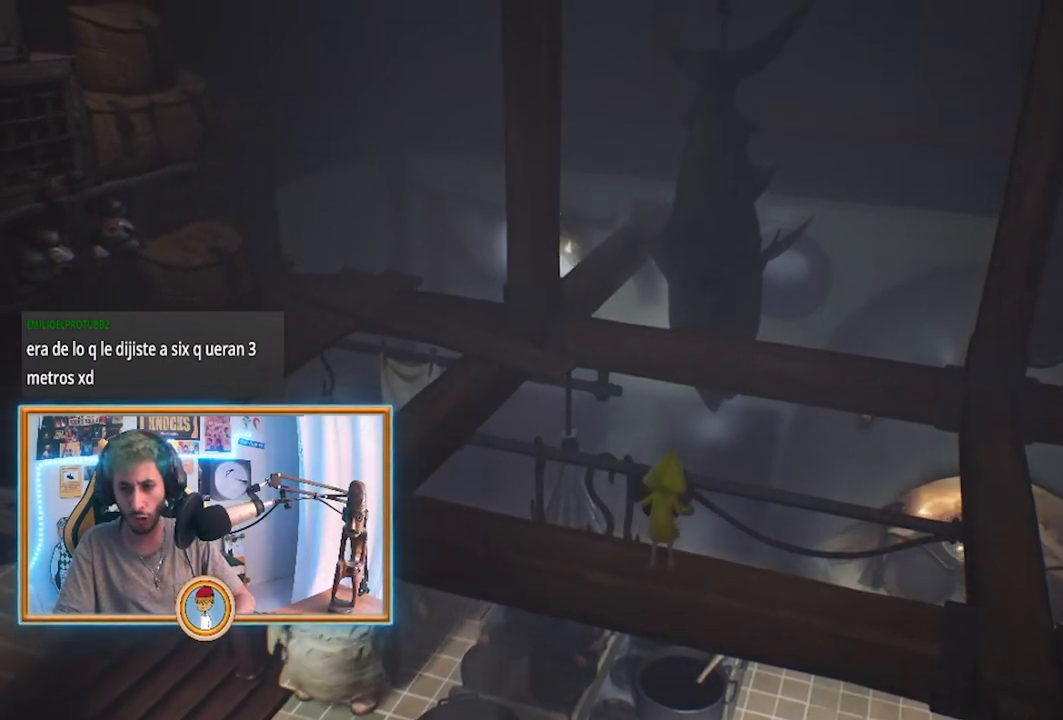
{"buttons": ["R2"], "left_stick": "center", "right_stick": "center", "events": []}